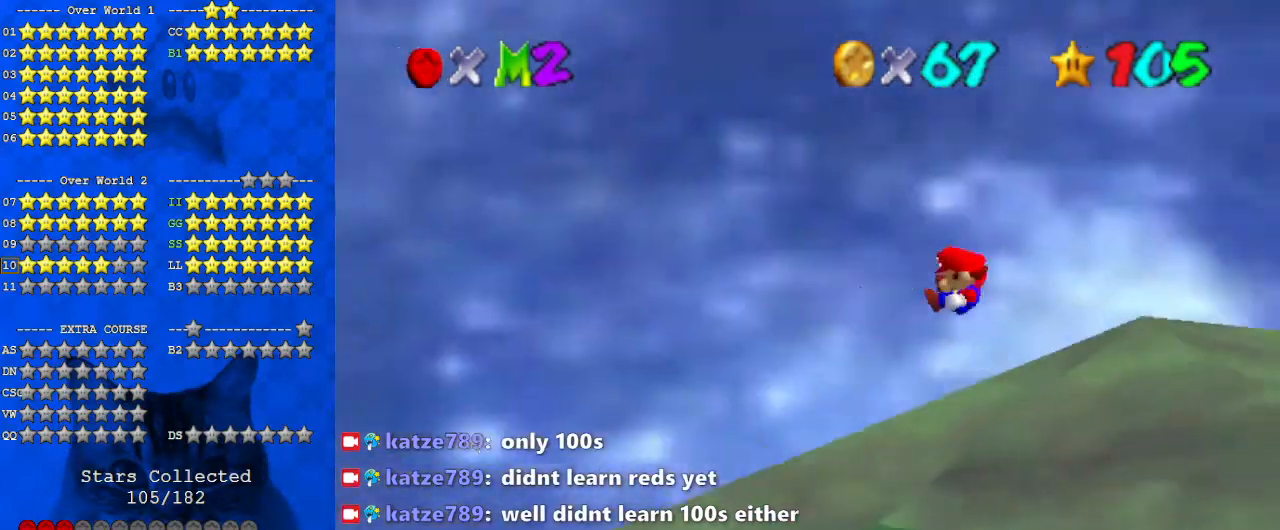
Gameplay with keyboard; each line is a JSON object with the keys held at the frame after it. "events" lists presses ("down") and releases ("up") of "a", "c", "ctrl", "d", "down", "left", "return", "right", "s", "shift", "up", "w", "x" and "y" between this image and that frame as [ms after this image, input, new state], when the widget could be followed in between. No other keys are recorded. Mouse input is not recorded.
{"keys": [], "events": [[133, "a", "down"], [167, "a", "up"], [267, "a", "down"], [367, "a", "up"]]}
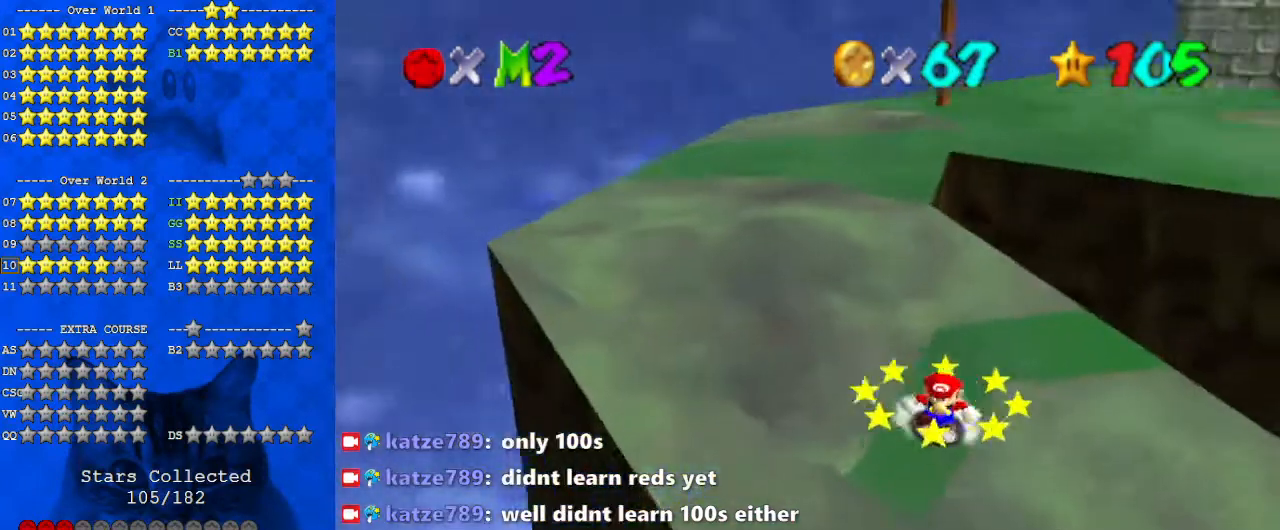
{"keys": [], "events": []}
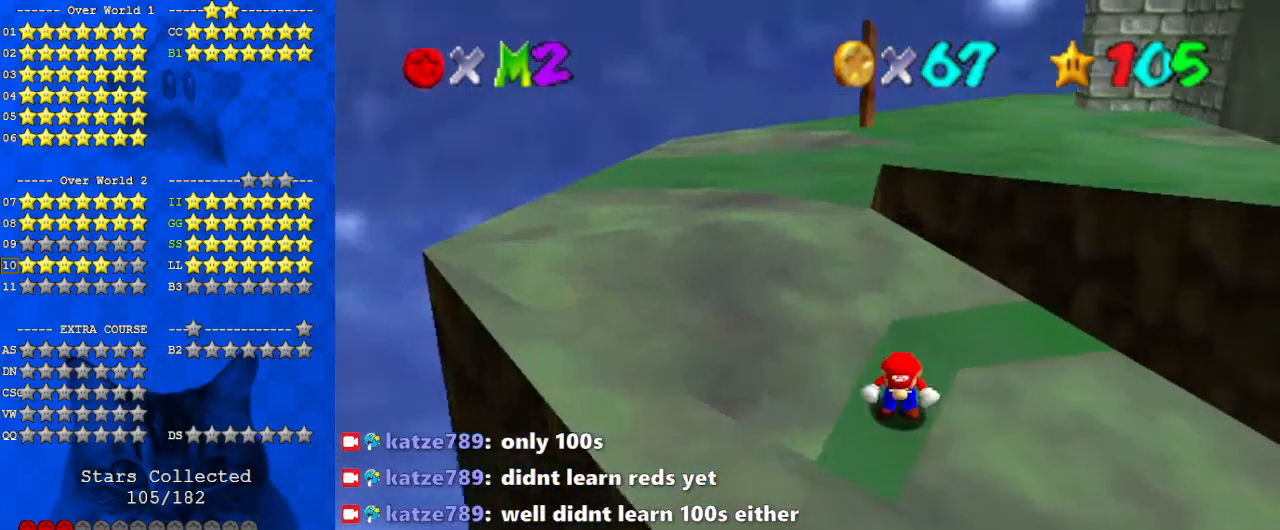
{"keys": ["right"], "events": [[200, "right", "down"]]}
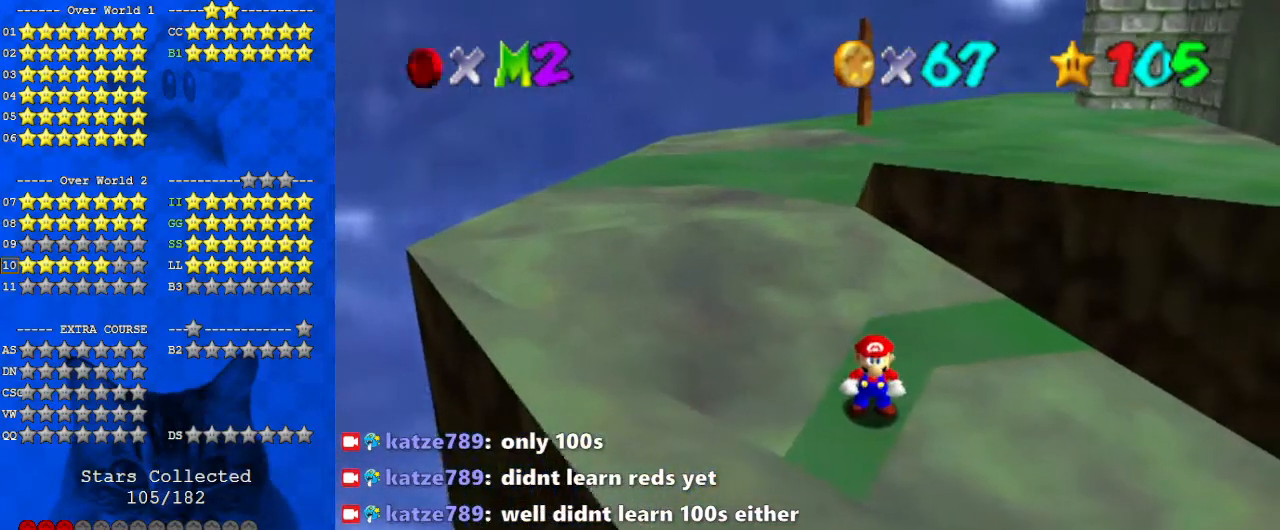
{"keys": [], "events": [[200, "right", "up"], [400, "up", "down"], [433, "up", "up"]]}
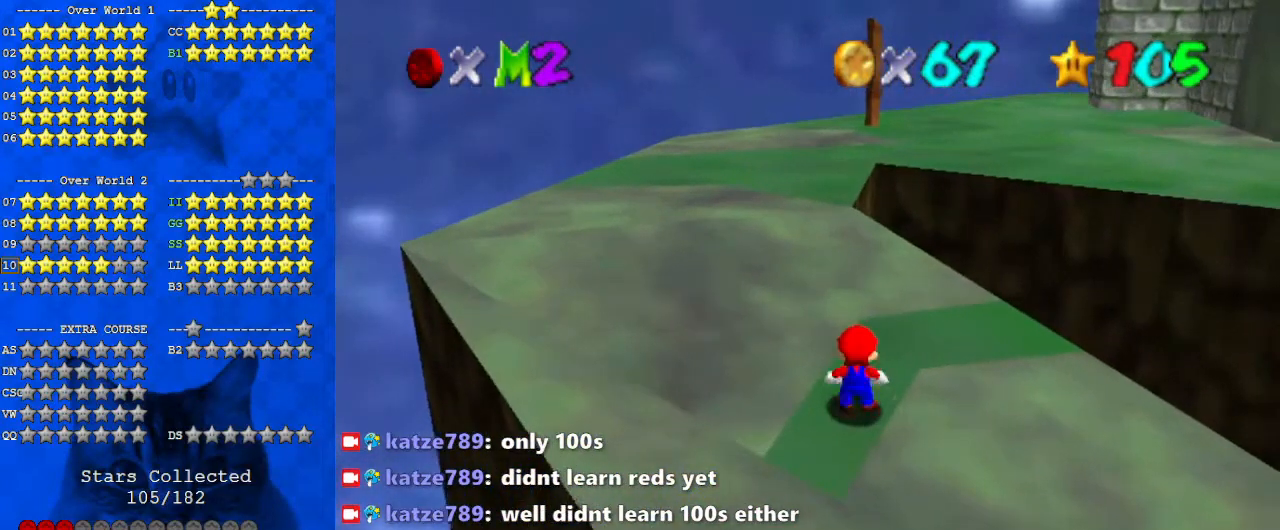
{"keys": ["shift", "up"], "events": [[67, "shift", "down"], [133, "down", "down"], [300, "down", "up"], [400, "up", "down"]]}
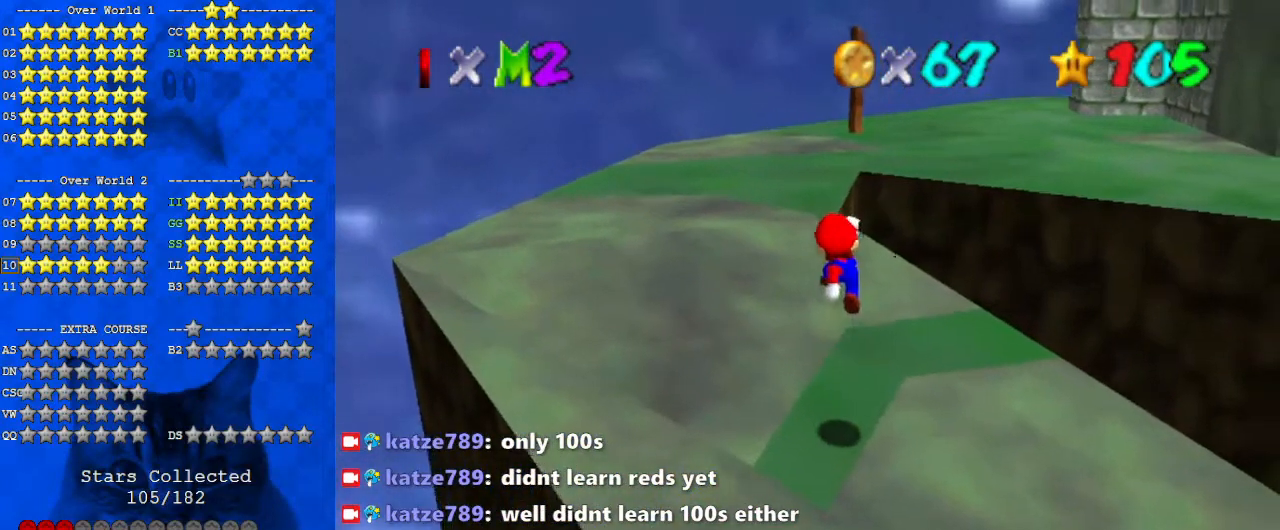
{"keys": ["up"], "events": [[33, "right", "down"], [133, "ctrl", "down"], [133, "right", "up"], [267, "ctrl", "up"], [267, "shift", "up"], [367, "right", "down"], [467, "right", "up"]]}
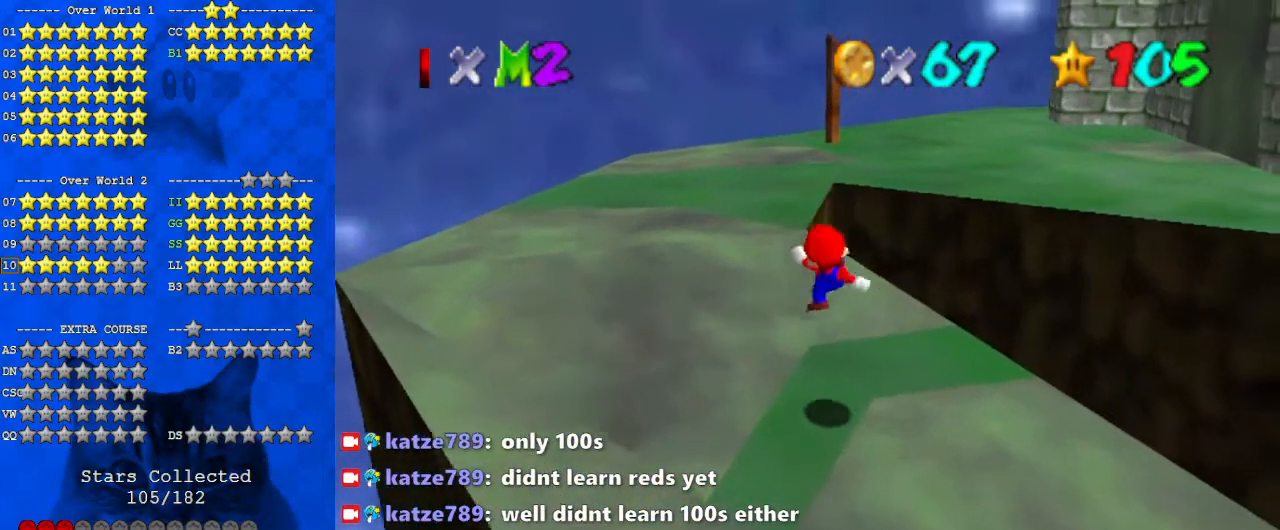
{"keys": ["shift", "up"], "events": [[233, "shift", "down"]]}
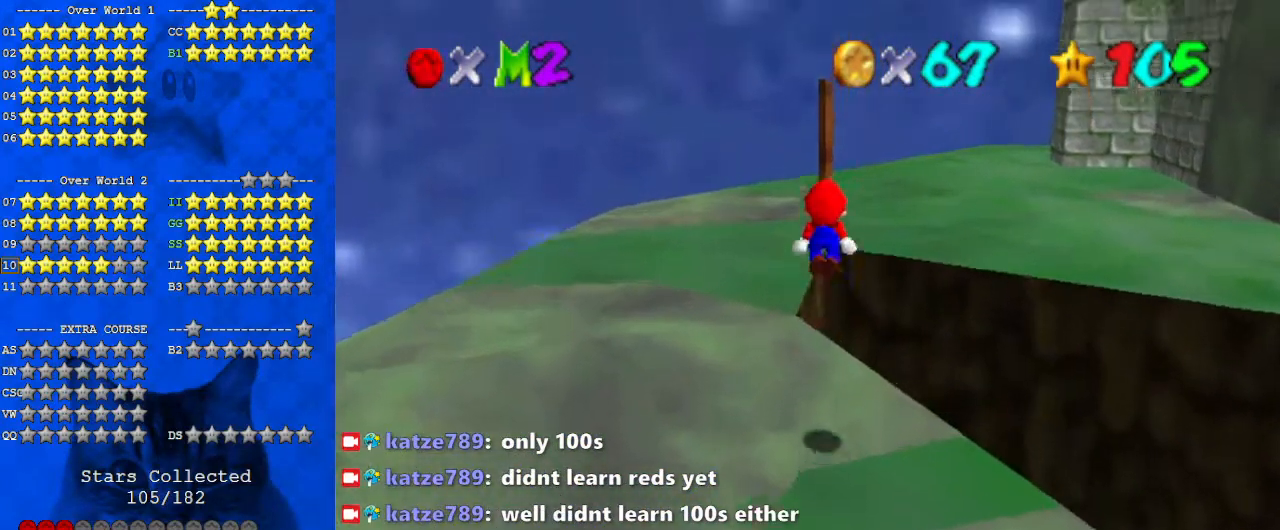
{"keys": ["ctrl", "left", "shift"], "events": [[100, "left", "down"], [167, "up", "up"], [267, "down", "down"], [433, "ctrl", "down"], [433, "down", "up"]]}
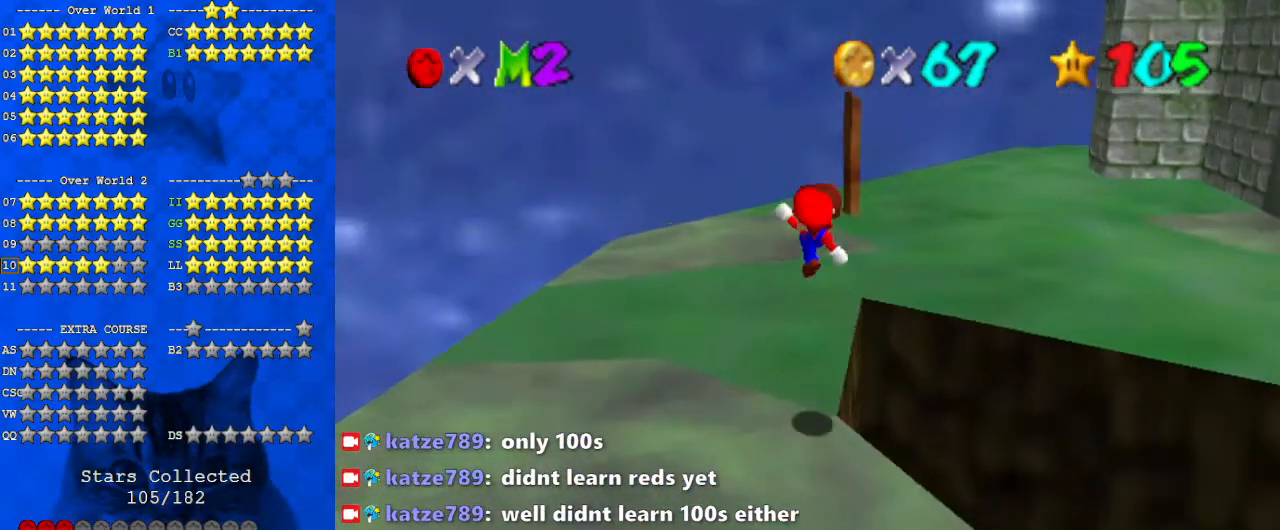
{"keys": ["left", "up"], "events": [[33, "left", "up"], [33, "up", "down"], [133, "ctrl", "up"], [167, "shift", "up"], [233, "left", "down"], [367, "left", "up"], [400, "a", "down"], [467, "left", "down"], [500, "a", "up"]]}
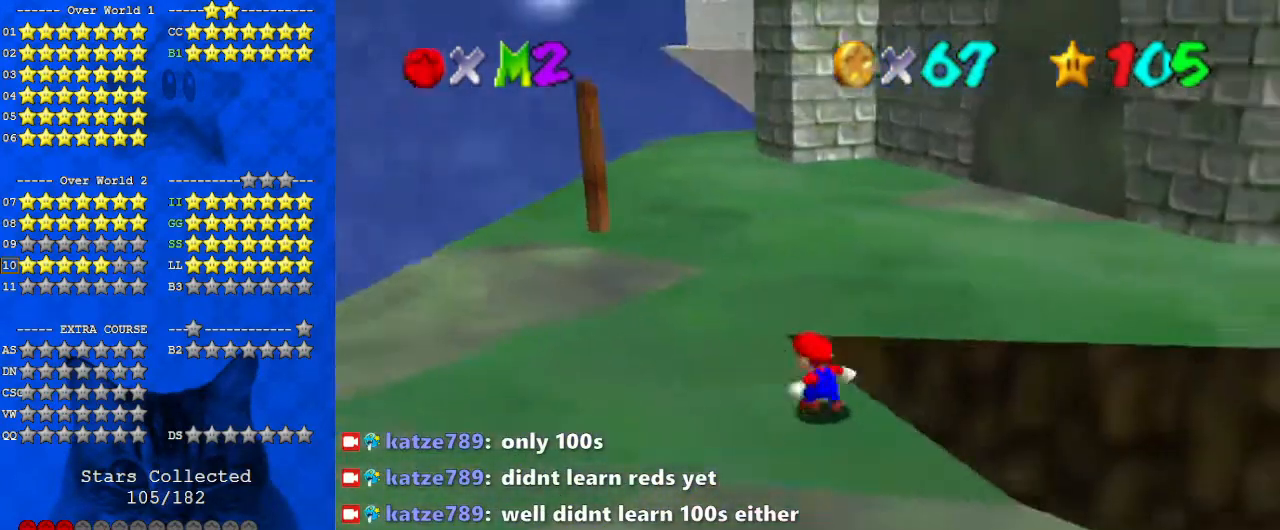
{"keys": [], "events": [[33, "up", "up"], [133, "left", "up"]]}
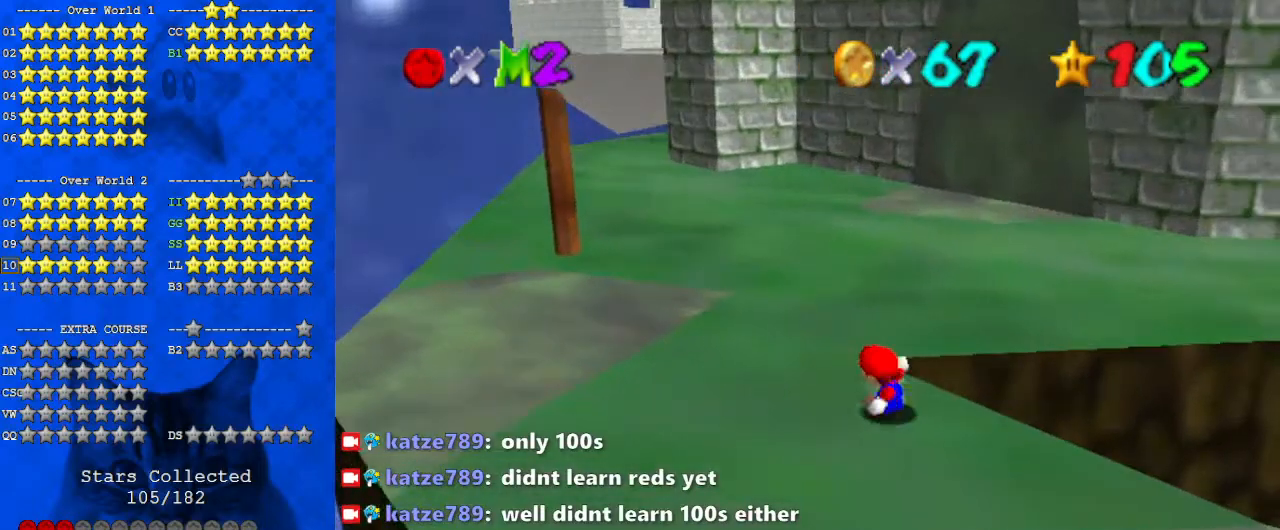
{"keys": ["a", "left", "up"], "events": [[133, "left", "down"], [267, "up", "down"], [367, "a", "down"]]}
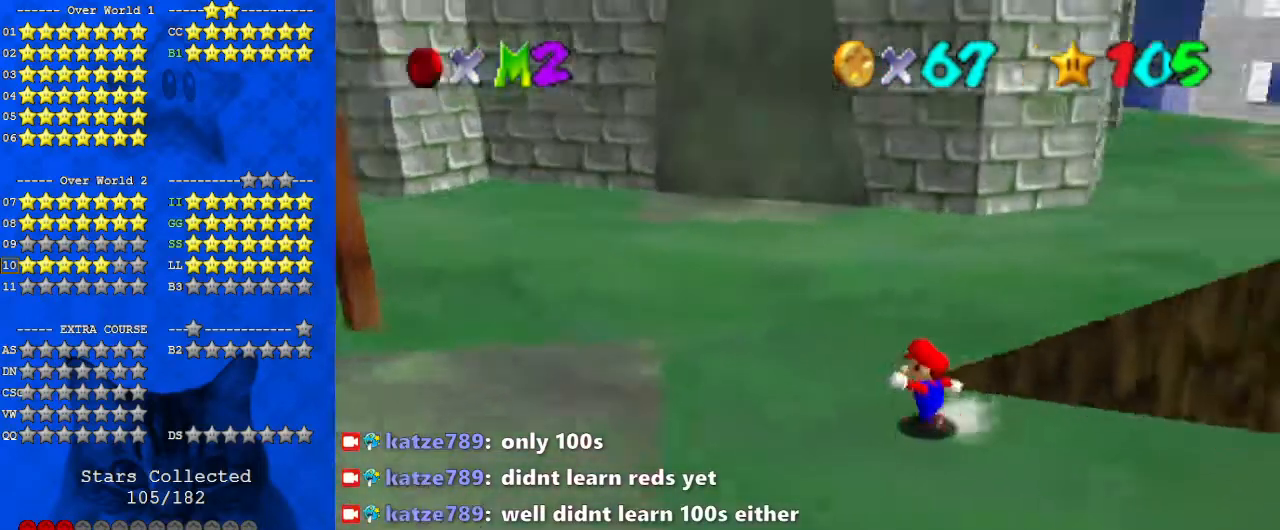
{"keys": ["right", "up"], "events": [[67, "a", "up"], [333, "left", "up"], [467, "right", "down"]]}
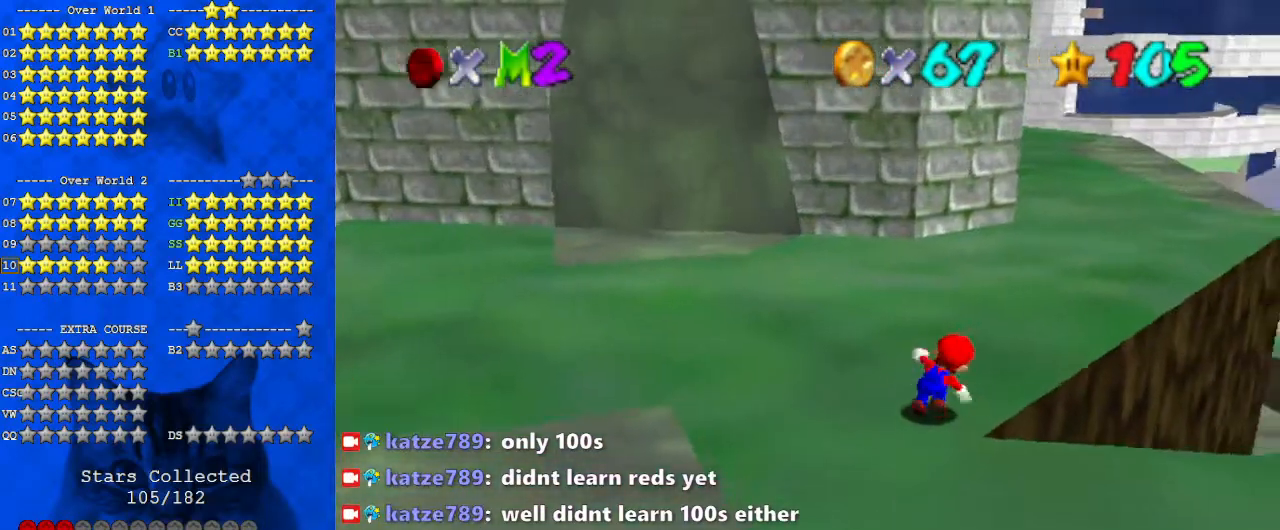
{"keys": ["ctrl", "right", "up"], "events": [[33, "shift", "down"], [67, "right", "up"], [100, "shift", "up"], [333, "right", "down"], [500, "ctrl", "down"]]}
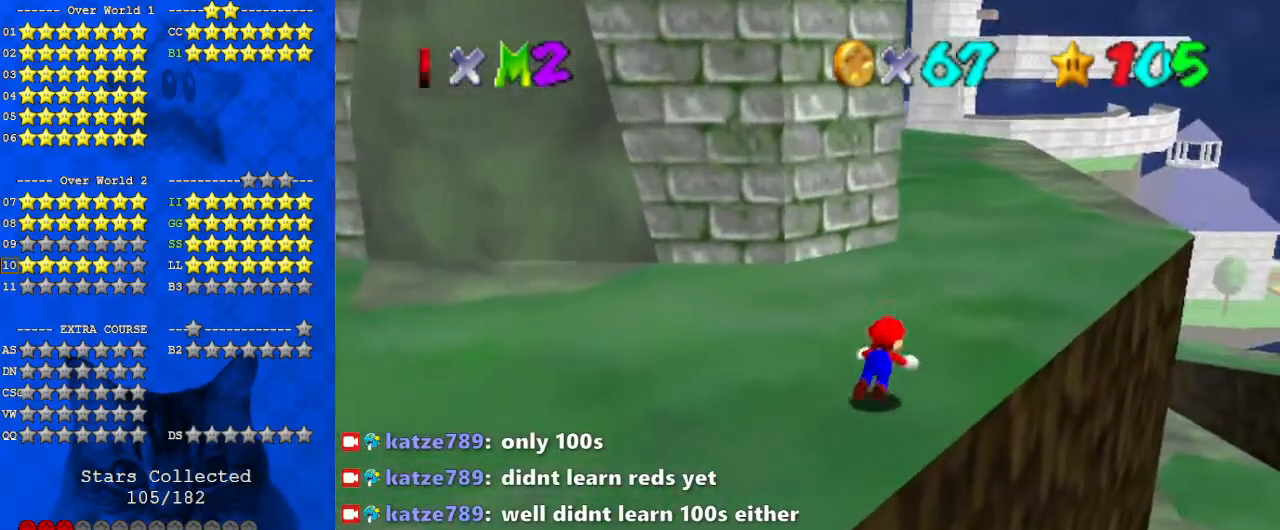
{"keys": ["up"], "events": [[67, "shift", "down"], [133, "ctrl", "up"], [167, "shift", "up"], [267, "right", "up"]]}
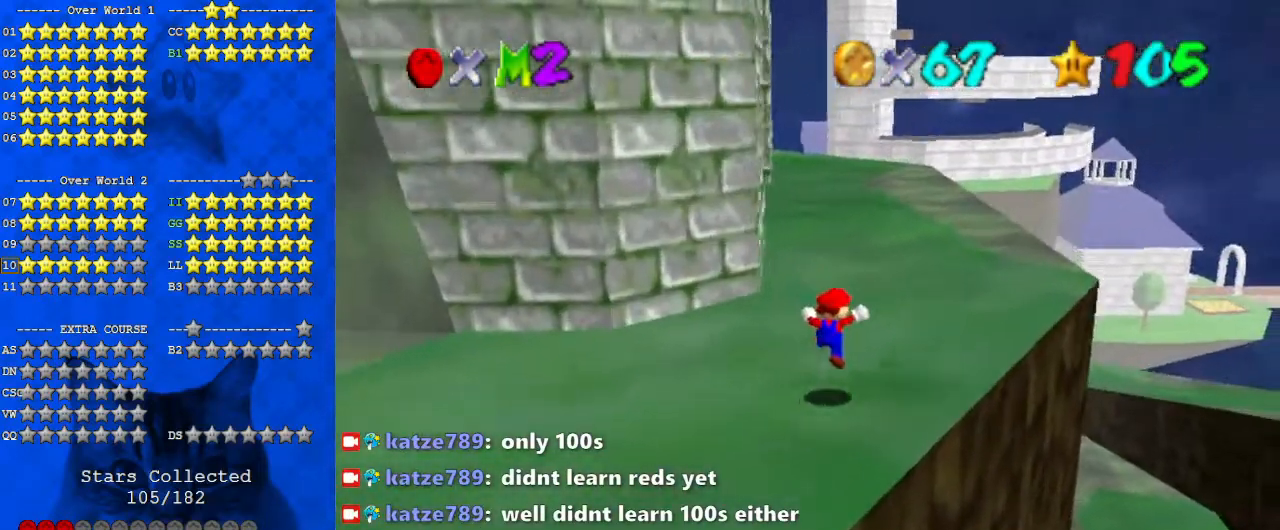
{"keys": ["left", "up"], "events": [[33, "right", "down"], [233, "right", "up"], [467, "left", "down"]]}
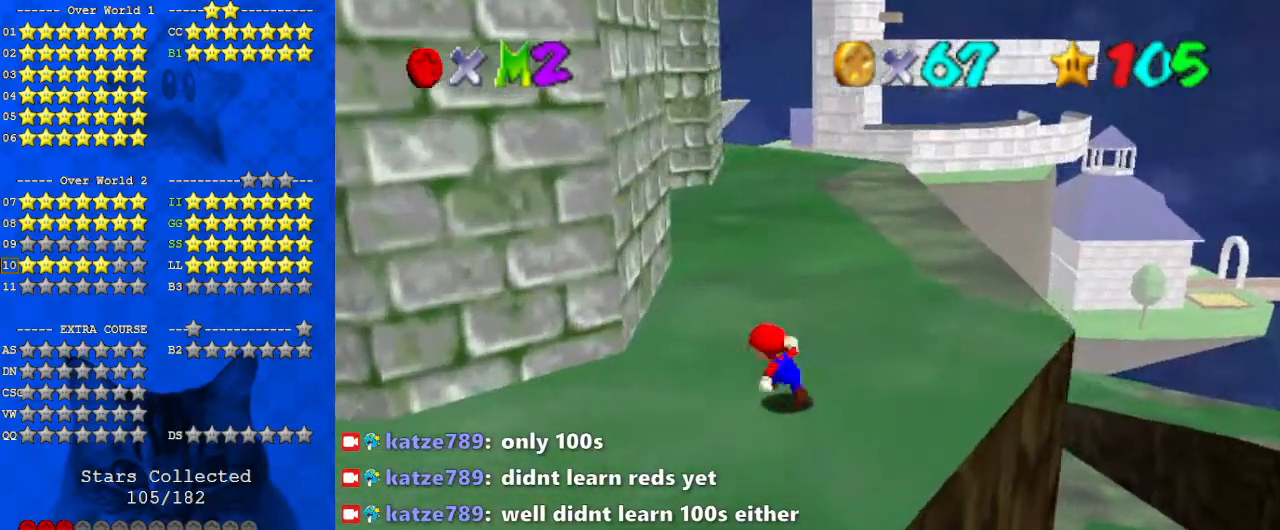
{"keys": ["left", "up"], "events": [[67, "left", "up"], [267, "ctrl", "down"], [433, "ctrl", "up"], [467, "left", "down"]]}
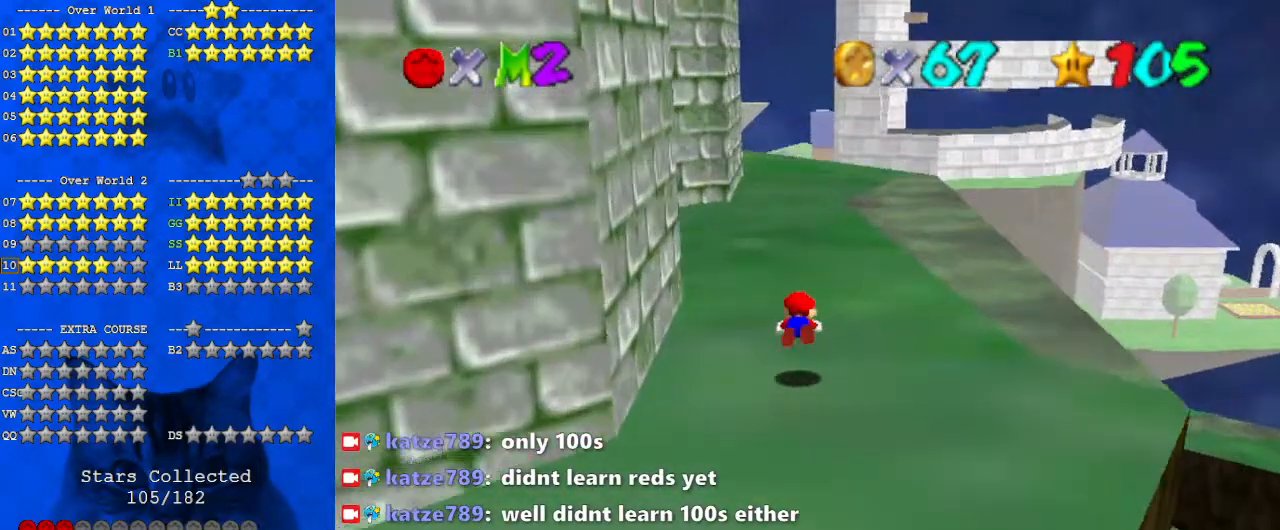
{"keys": ["left", "up"], "events": [[67, "left", "up"], [200, "shift", "down"], [333, "shift", "up"], [433, "left", "down"]]}
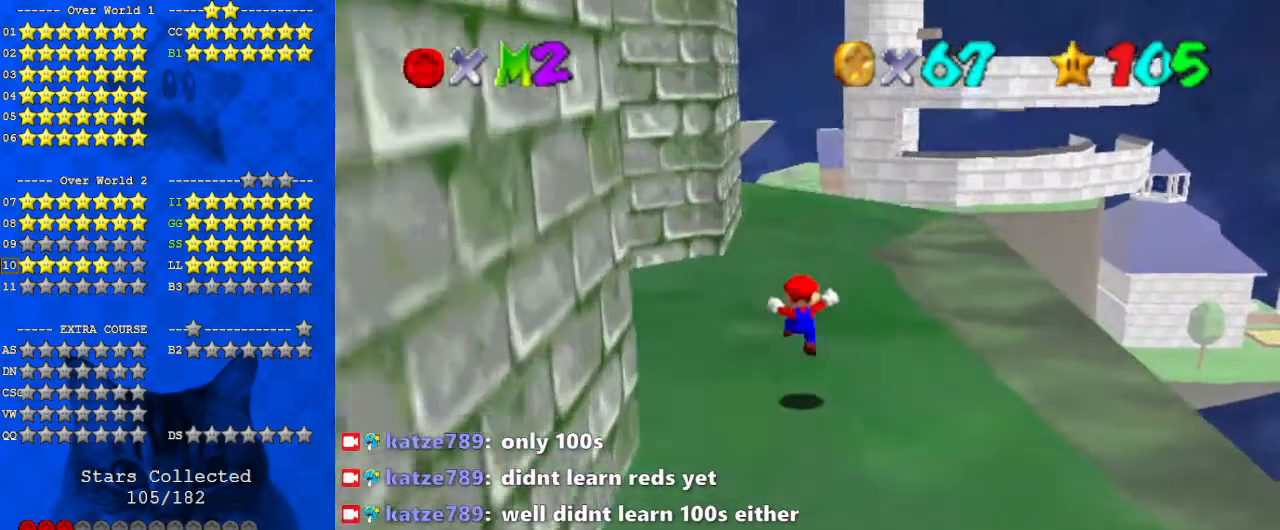
{"keys": ["d", "up"], "events": [[100, "left", "up"], [300, "ctrl", "down"], [333, "ctrl", "up"], [467, "d", "down"]]}
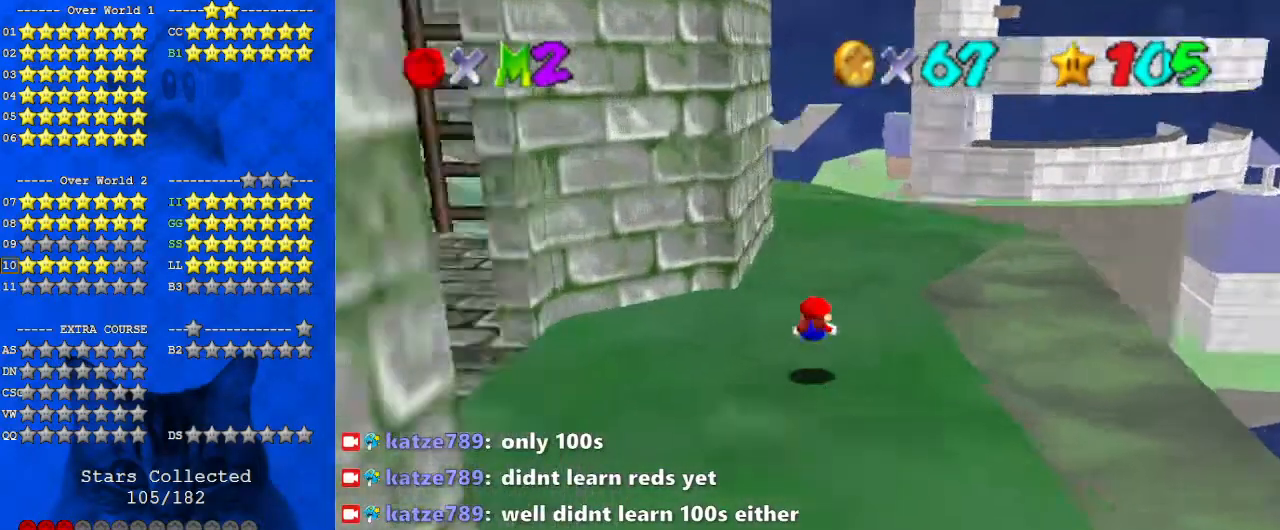
{"keys": ["right", "up"], "events": [[33, "d", "up"], [167, "shift", "down"], [267, "right", "down"], [367, "shift", "up"]]}
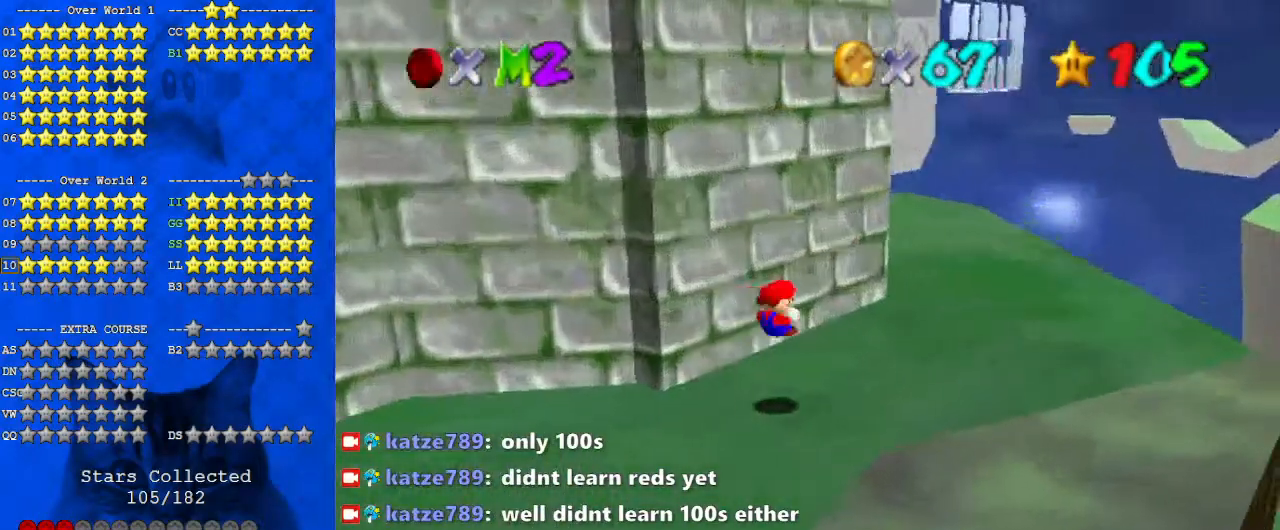
{"keys": ["right", "up"], "events": []}
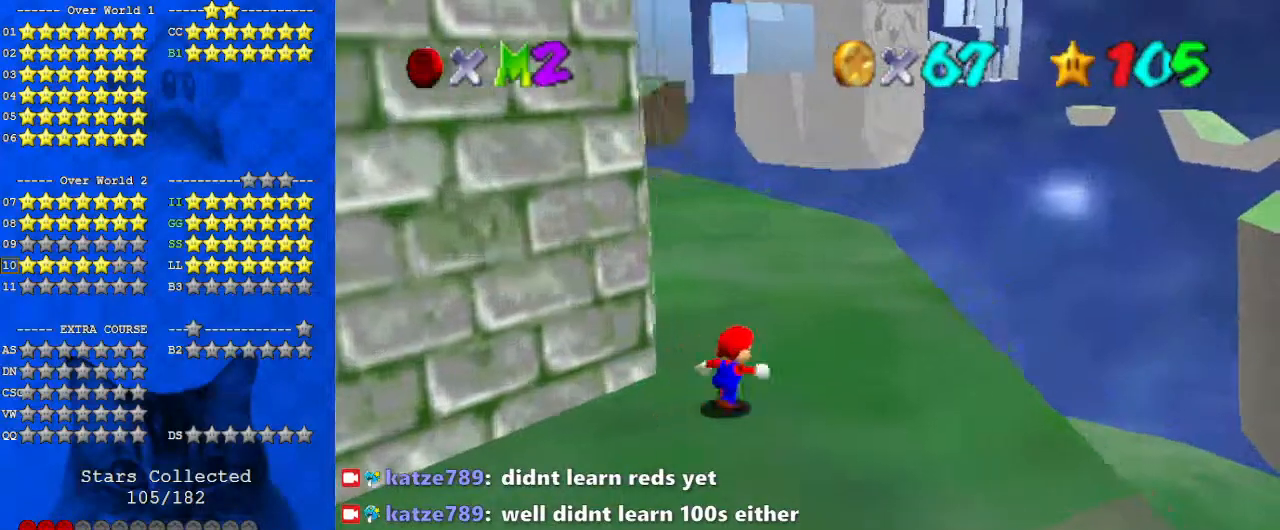
{"keys": ["right", "up"], "events": [[100, "d", "down"], [200, "d", "up"]]}
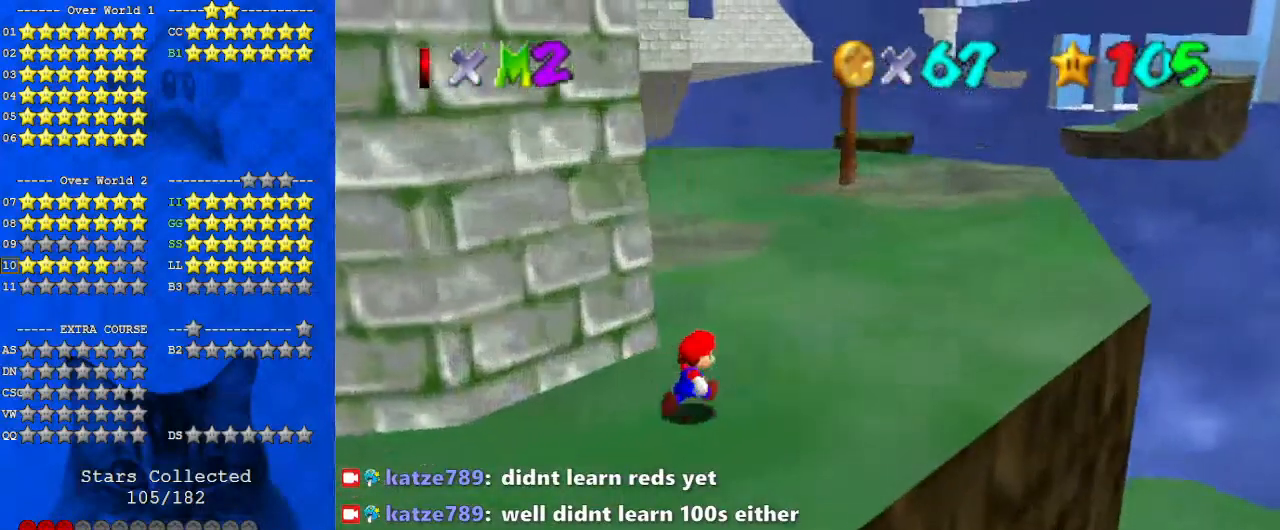
{"keys": ["right", "up"], "events": []}
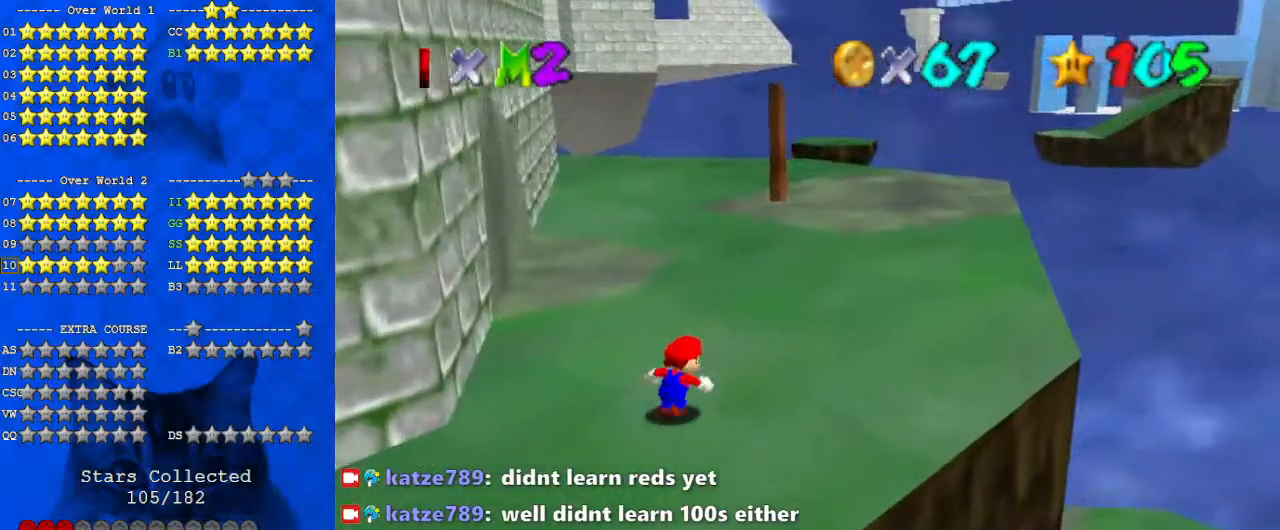
{"keys": ["up"], "events": [[33, "up", "up"], [67, "up", "down"], [400, "right", "up"]]}
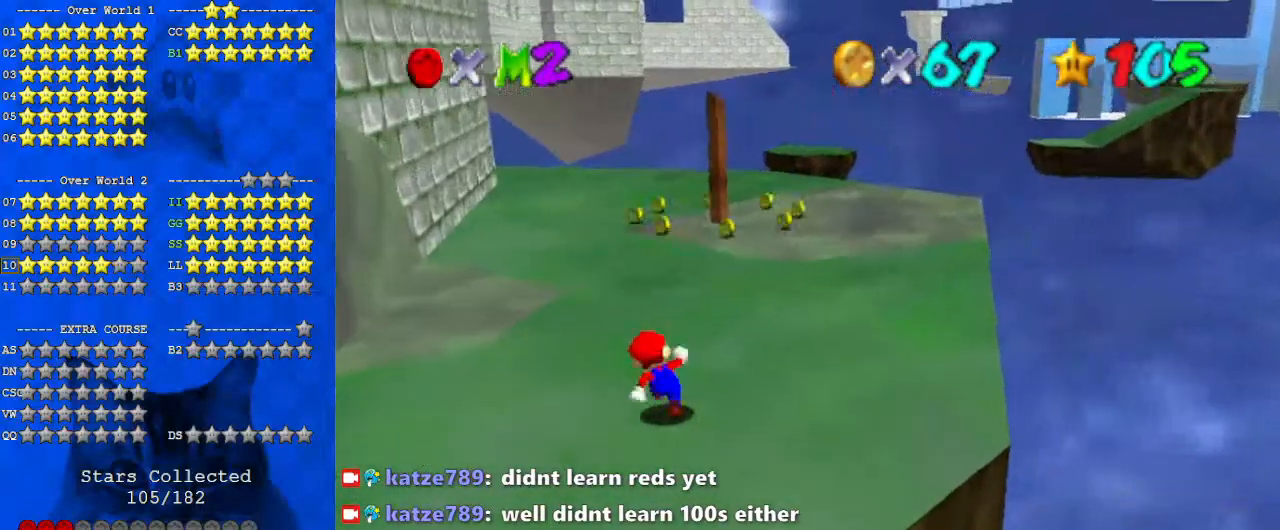
{"keys": ["left", "y"], "events": [[33, "y", "down"], [133, "shift", "down"], [167, "left", "down"], [233, "up", "up"], [367, "left", "up"], [400, "shift", "up"], [500, "left", "down"]]}
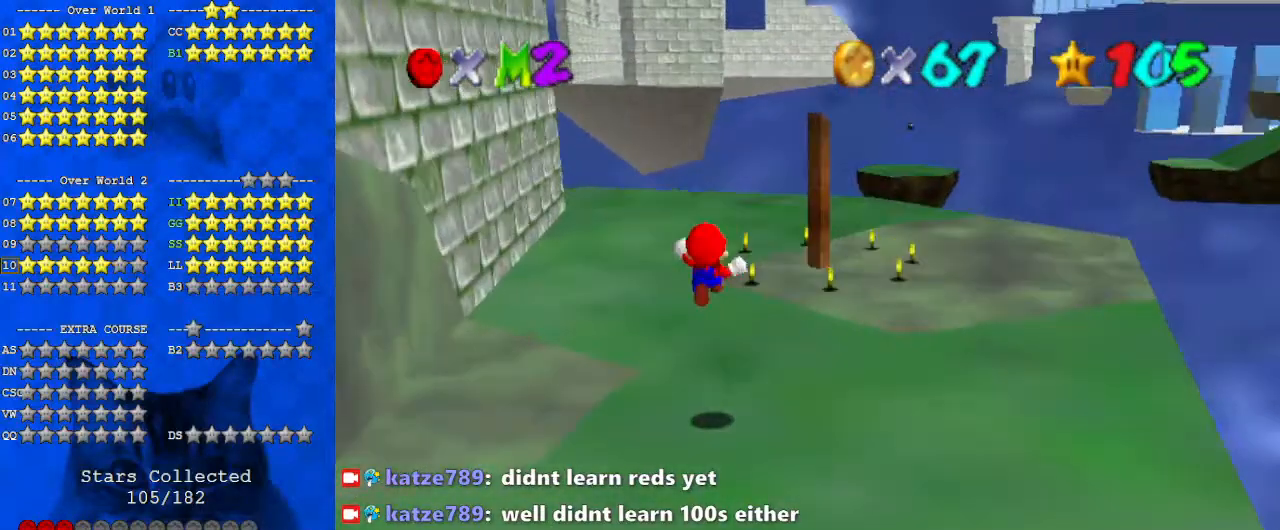
{"keys": ["down", "left", "y"], "events": [[133, "y", "up"], [233, "down", "down"], [433, "y", "down"]]}
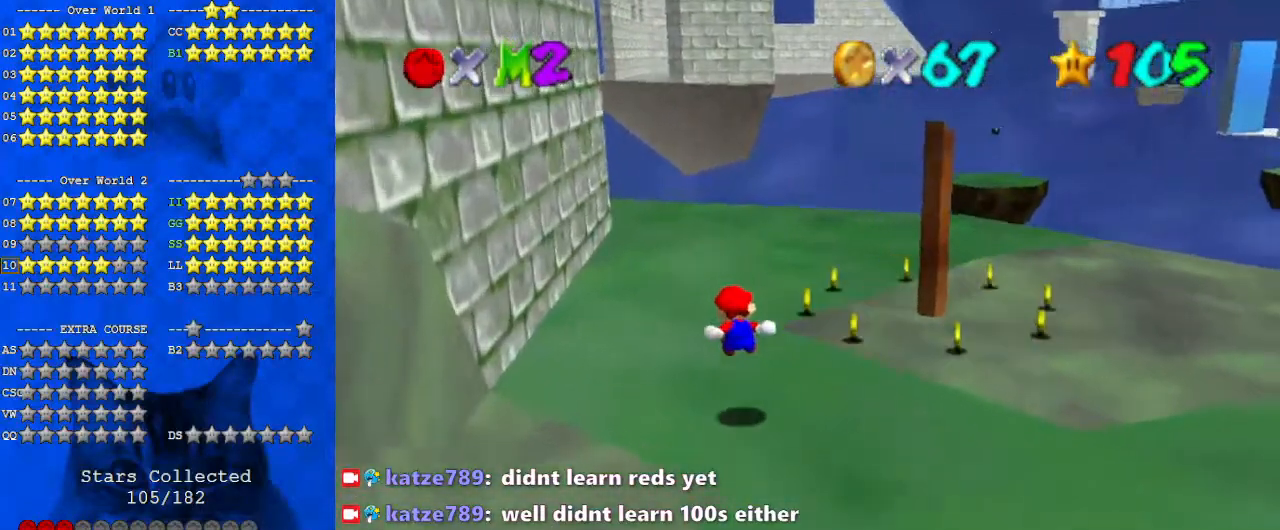
{"keys": ["left", "up"], "events": [[100, "down", "up"], [233, "shift", "down"], [367, "up", "down"], [367, "y", "up"], [433, "shift", "up"]]}
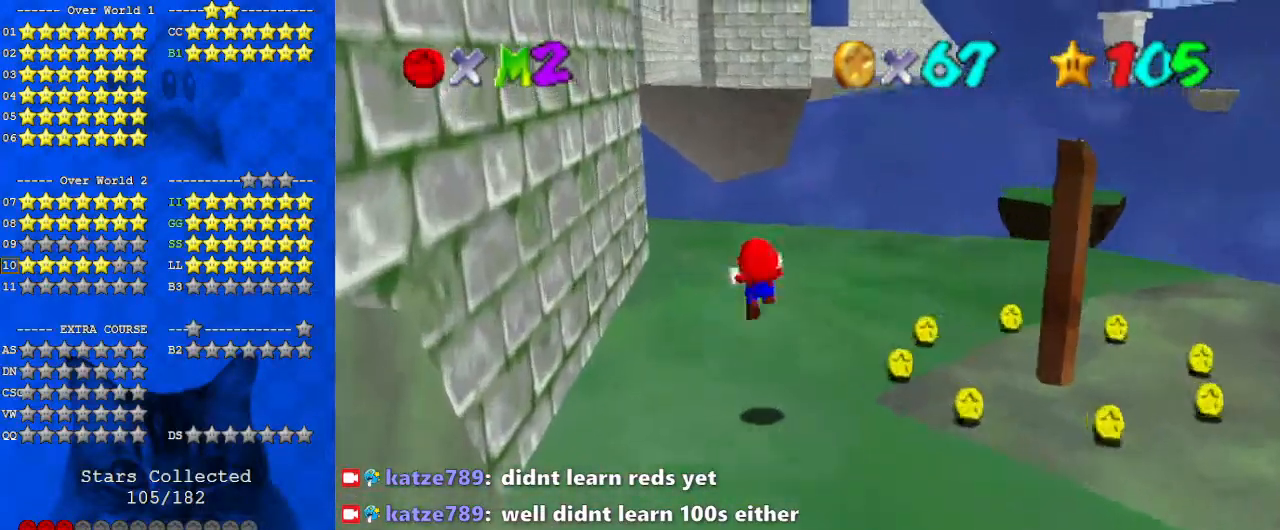
{"keys": [], "events": [[33, "left", "up"], [67, "d", "down"], [100, "right", "down"], [167, "d", "up"], [267, "d", "down"], [267, "up", "up"], [300, "d", "up"], [433, "right", "up"]]}
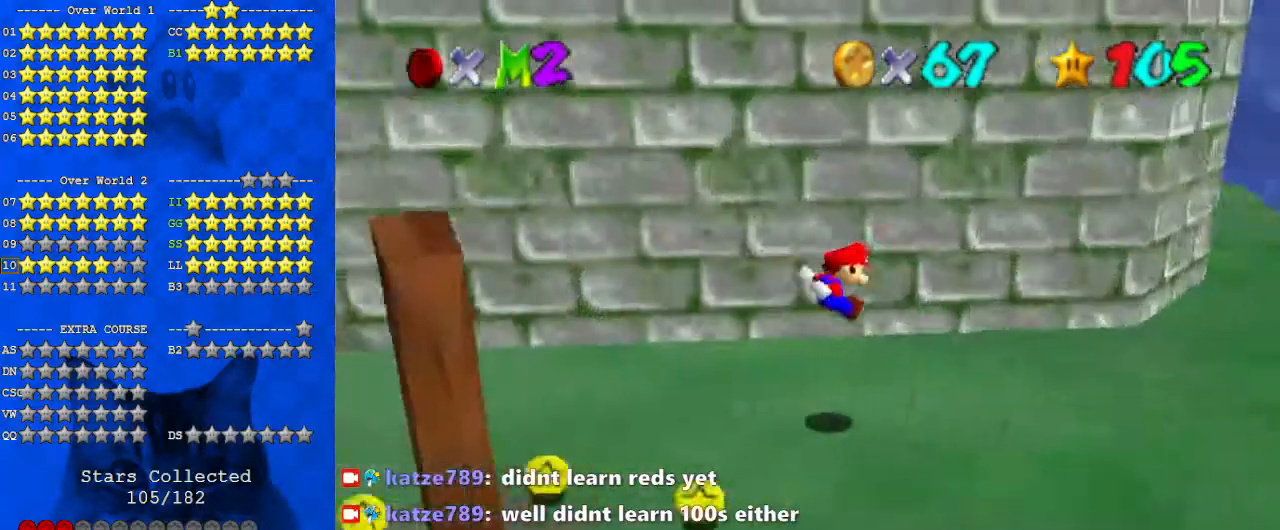
{"keys": ["right"], "events": [[267, "right", "down"]]}
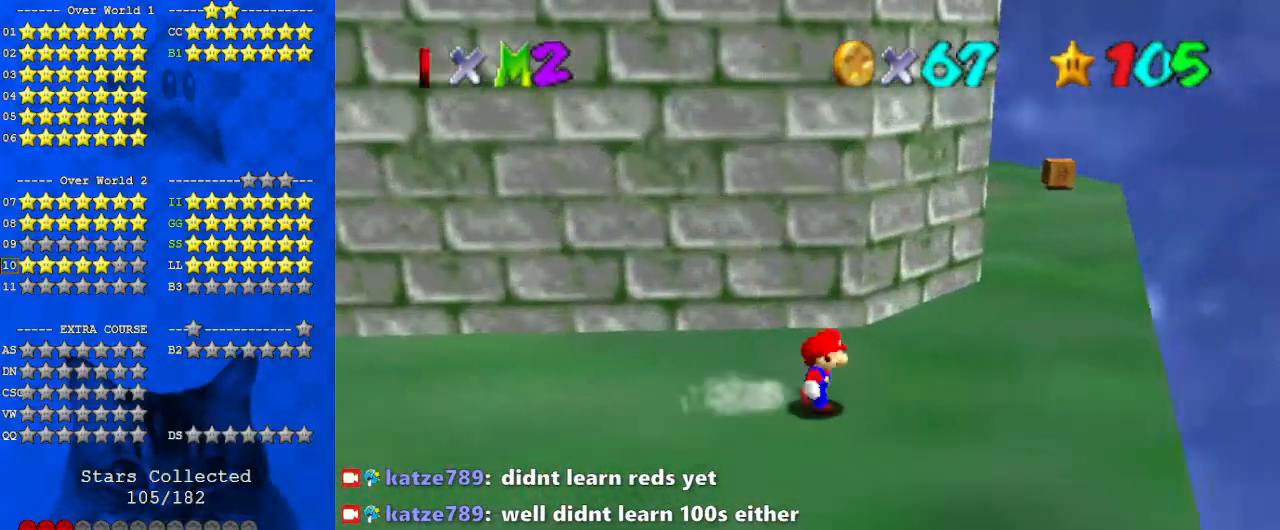
{"keys": ["right", "up"], "events": [[33, "up", "down"]]}
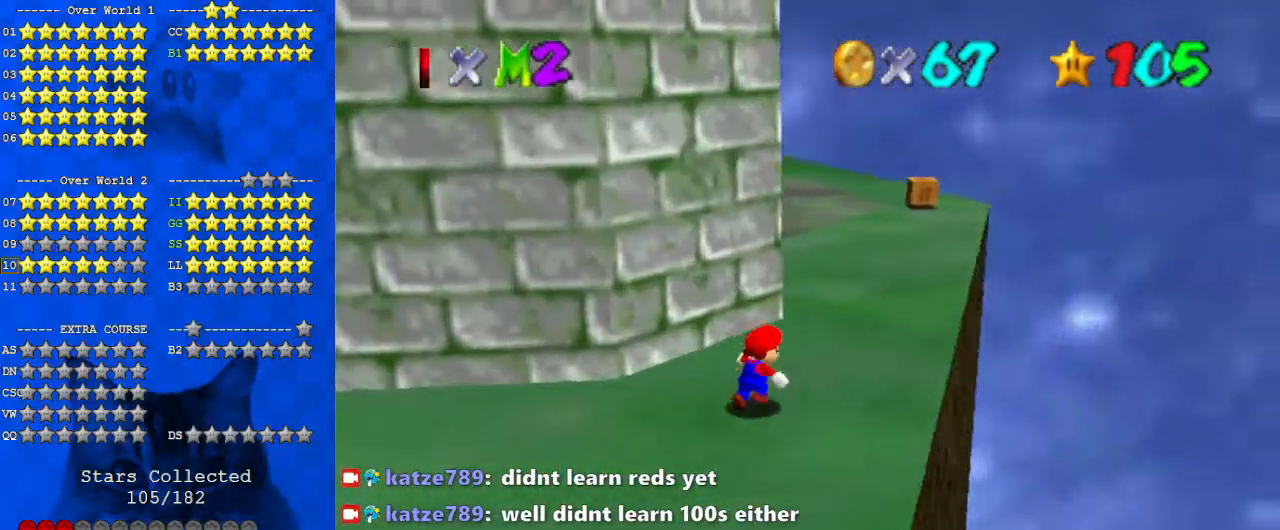
{"keys": ["right", "up"], "events": [[233, "right", "up"], [433, "right", "down"]]}